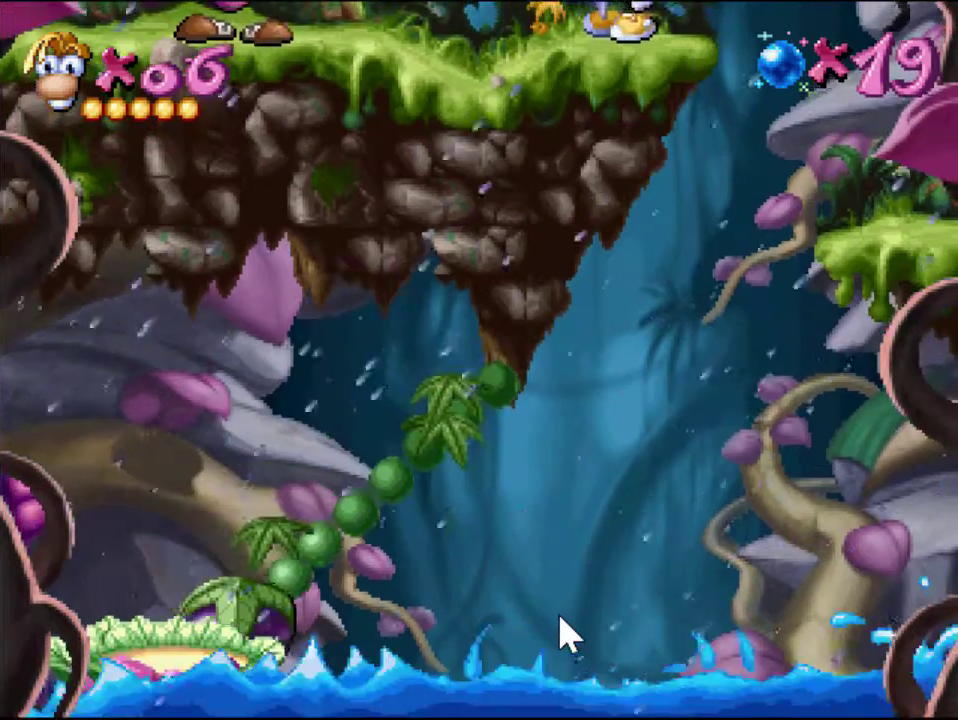
Gameplay with a controller (PlayStation layout); each line is a JSON object with the inputs held at the frame after it. "events" lists button and stick changes between this image and that frame as [ms after this image, input, new state], when the widget could be followed in between. Not read: L3 R3 left_stick right_stick.
{"buttons": ["DPAD_DOWN"], "events": [[367, "DPAD_DOWN", "down"]]}
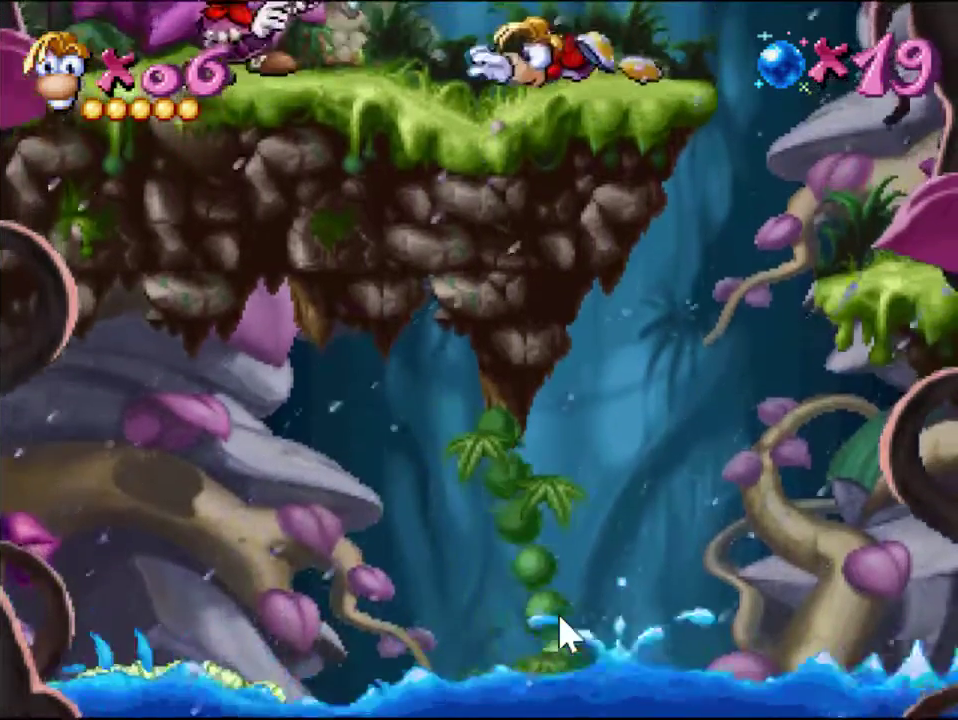
{"buttons": [], "events": [[451, "DPAD_DOWN", "up"]]}
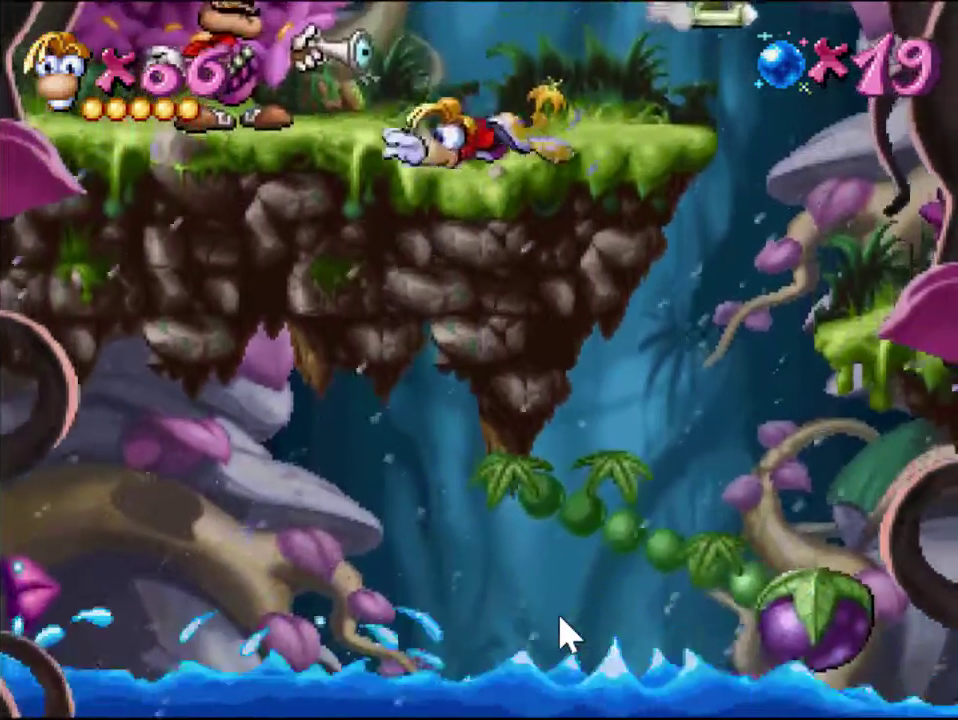
{"buttons": [], "events": [[83, "DPAD_LEFT", "down"], [250, "DPAD_LEFT", "up"]]}
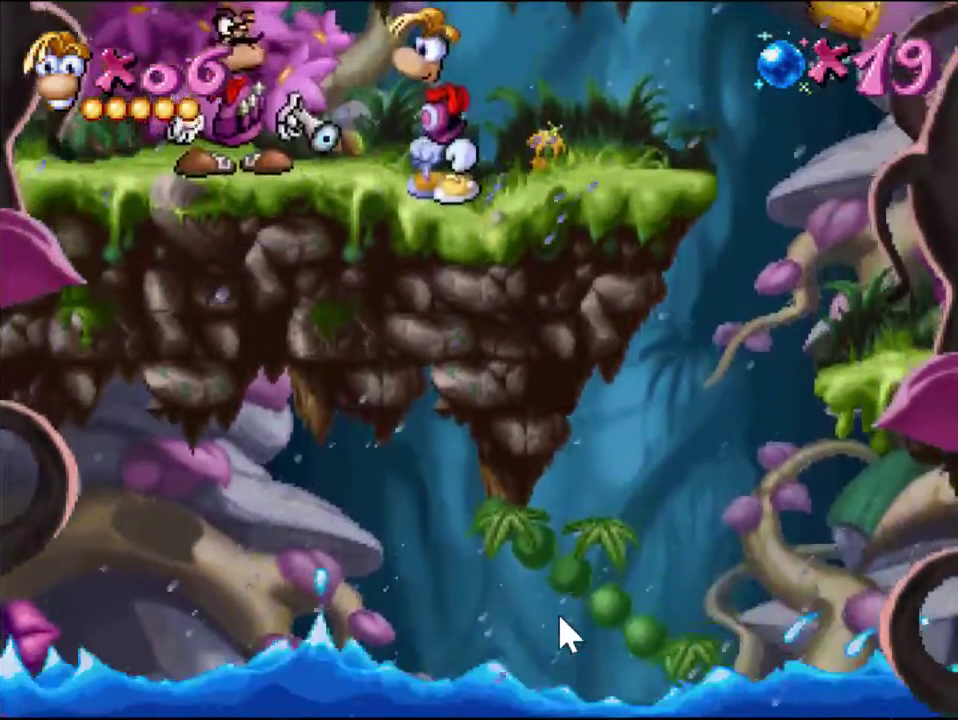
{"buttons": ["DPAD_LEFT"], "events": [[84, "CROSS", "down"], [84, "DPAD_LEFT", "down"], [117, "SQUARE", "down"], [184, "CROSS", "up"], [184, "SQUARE", "up"]]}
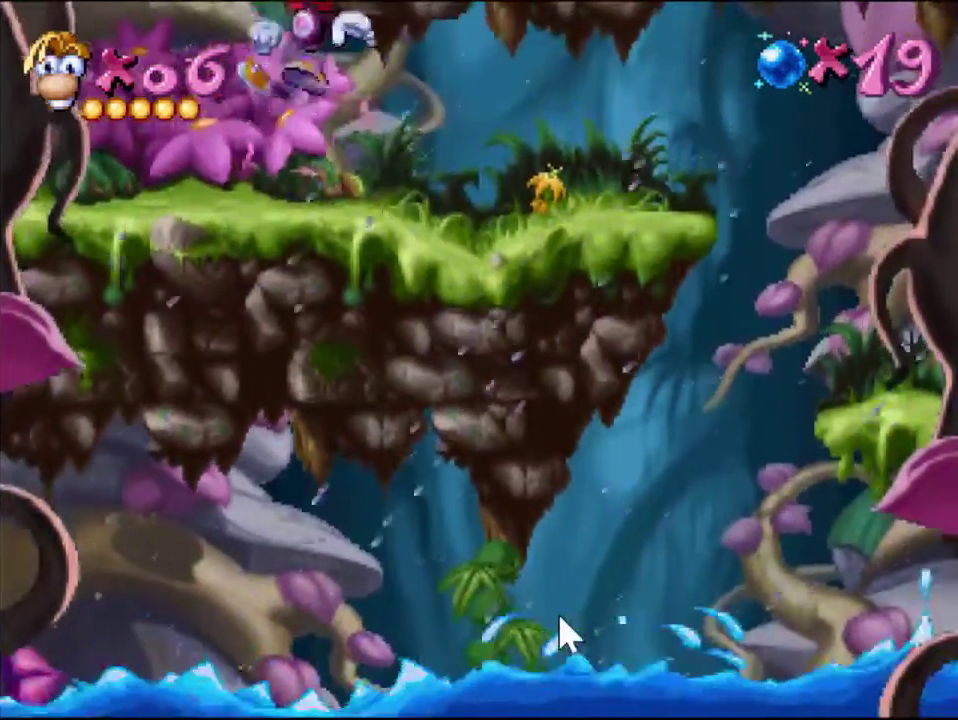
{"buttons": [], "events": [[250, "DPAD_LEFT", "up"]]}
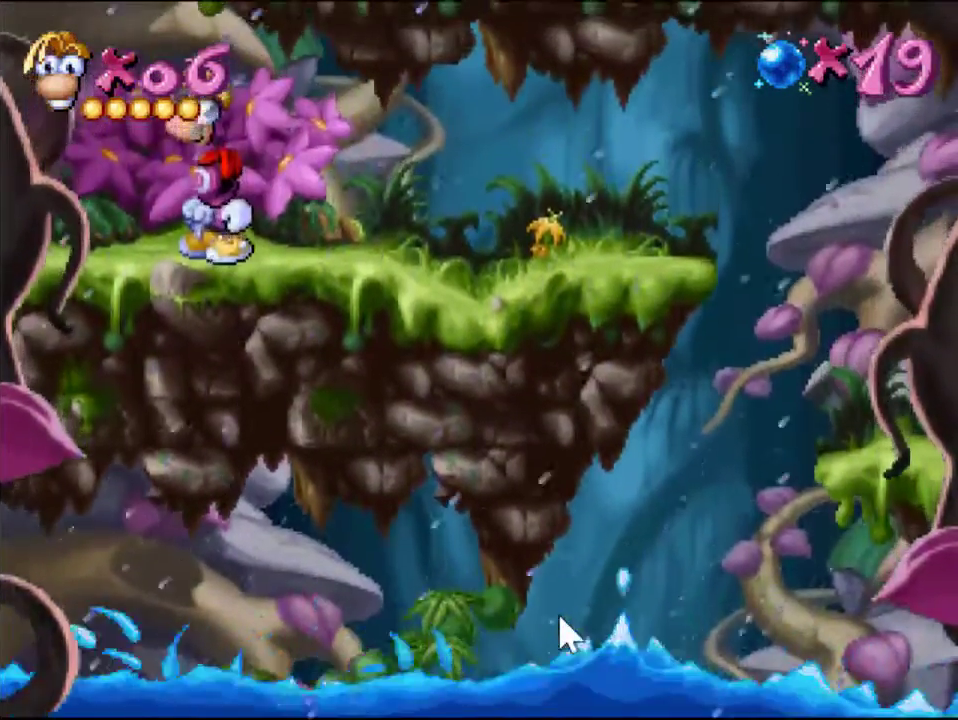
{"buttons": [], "events": []}
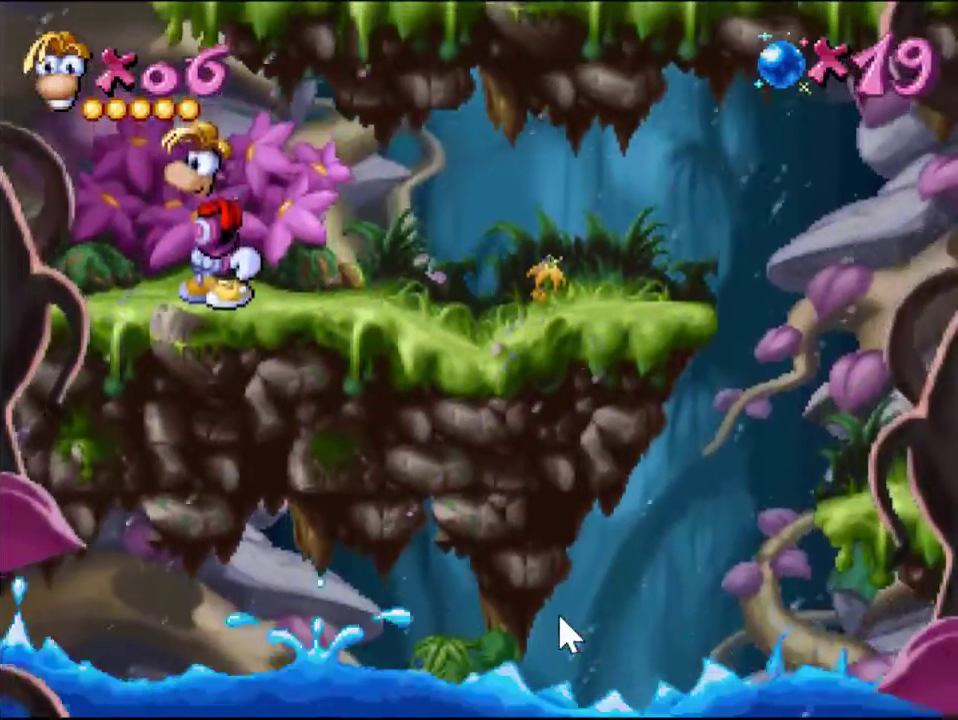
{"buttons": [], "events": []}
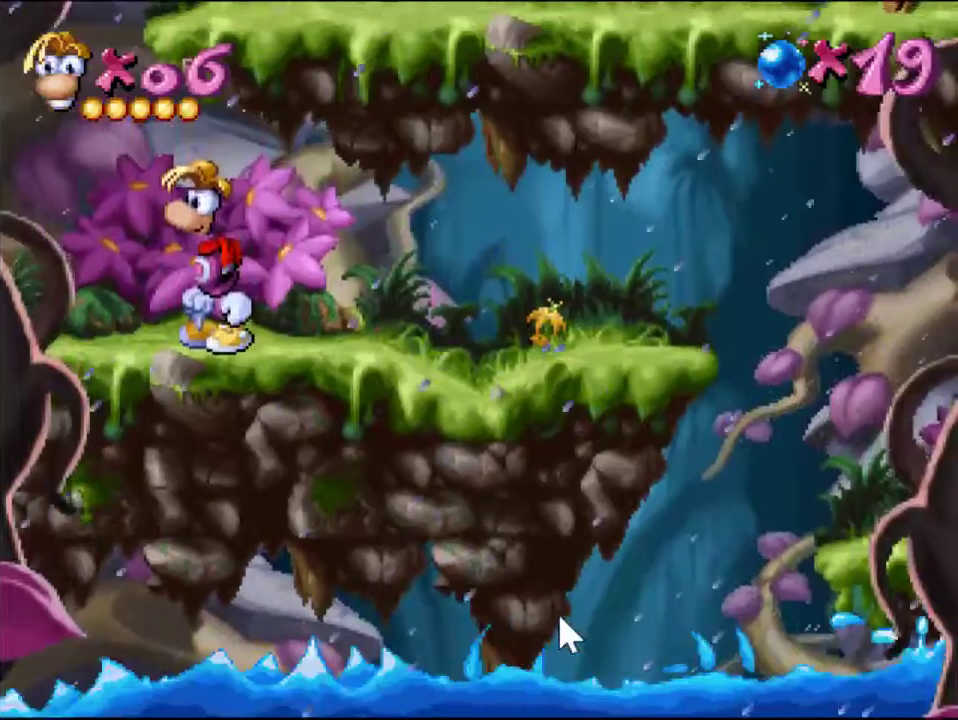
{"buttons": [], "events": []}
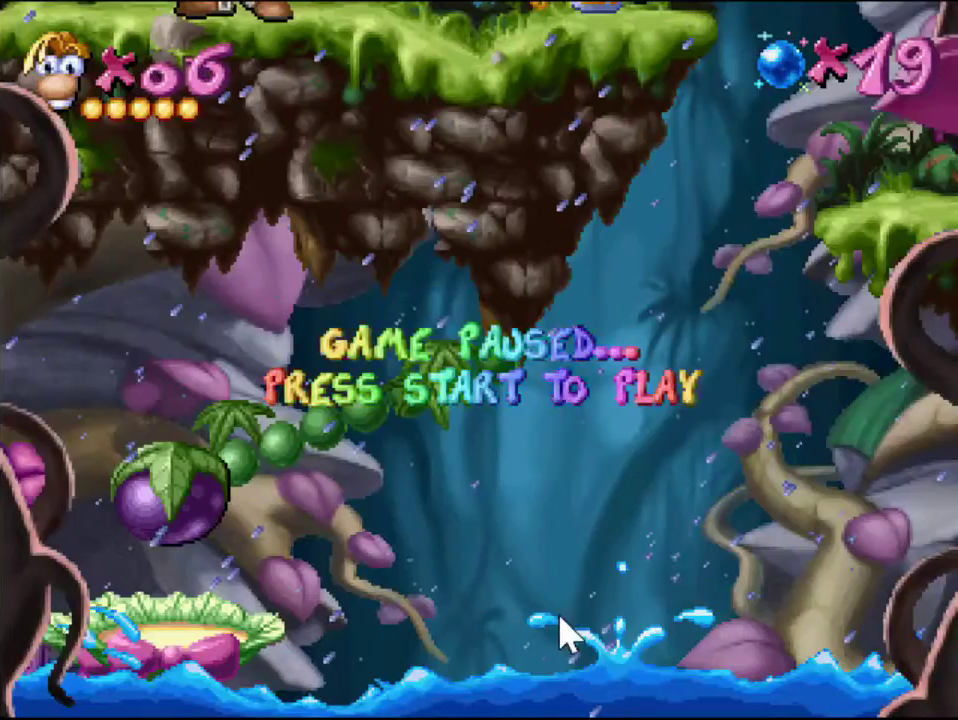
{"buttons": ["DPAD_LEFT"], "events": [[500, "DPAD_LEFT", "down"]]}
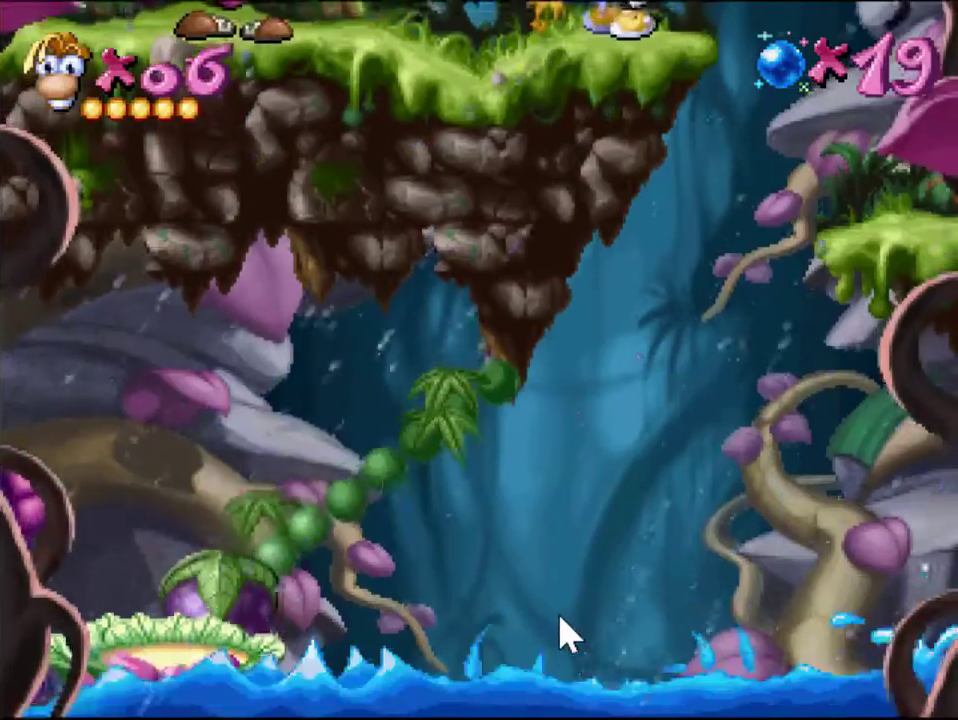
{"buttons": ["DPAD_DOWN"], "events": [[167, "DPAD_LEFT", "up"], [267, "DPAD_DOWN", "down"]]}
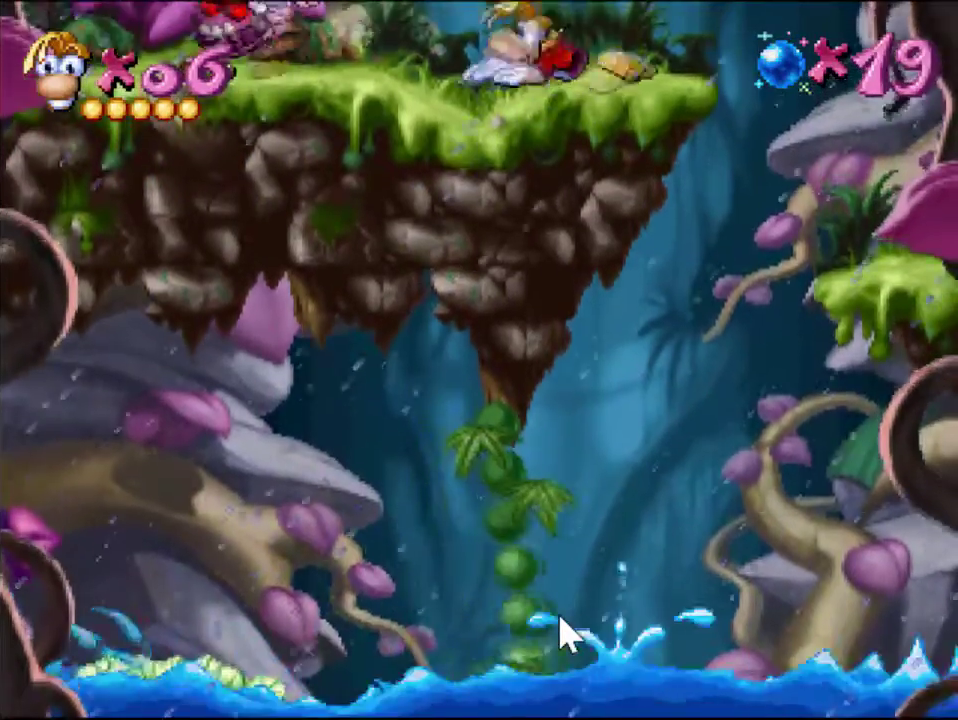
{"buttons": ["DPAD_LEFT"], "events": [[367, "DPAD_DOWN", "up"], [450, "DPAD_LEFT", "down"]]}
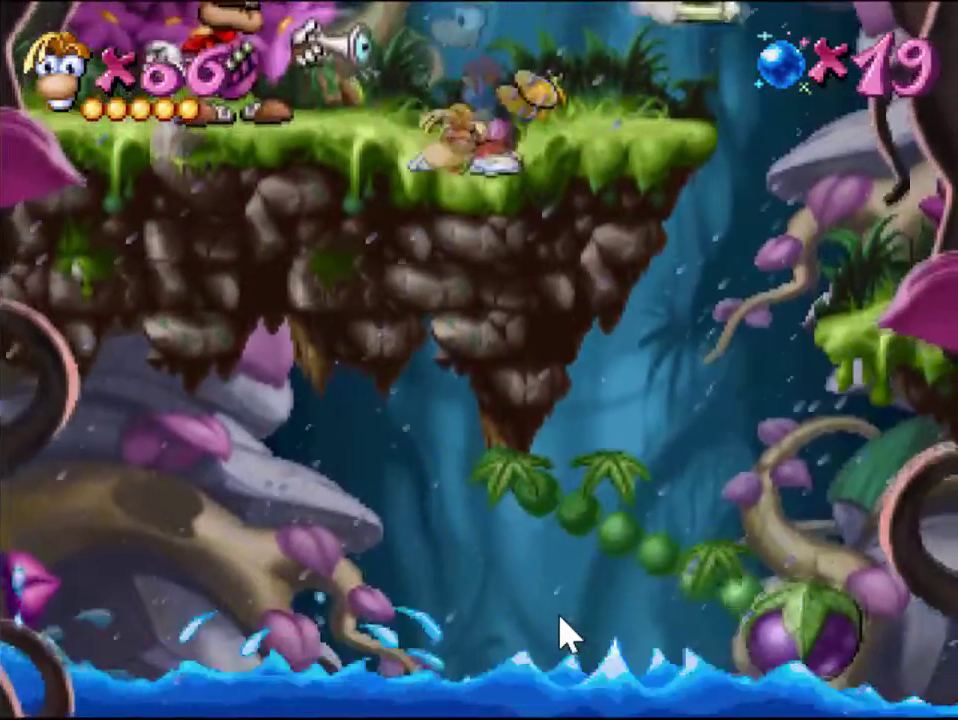
{"buttons": [], "events": [[134, "DPAD_LEFT", "up"]]}
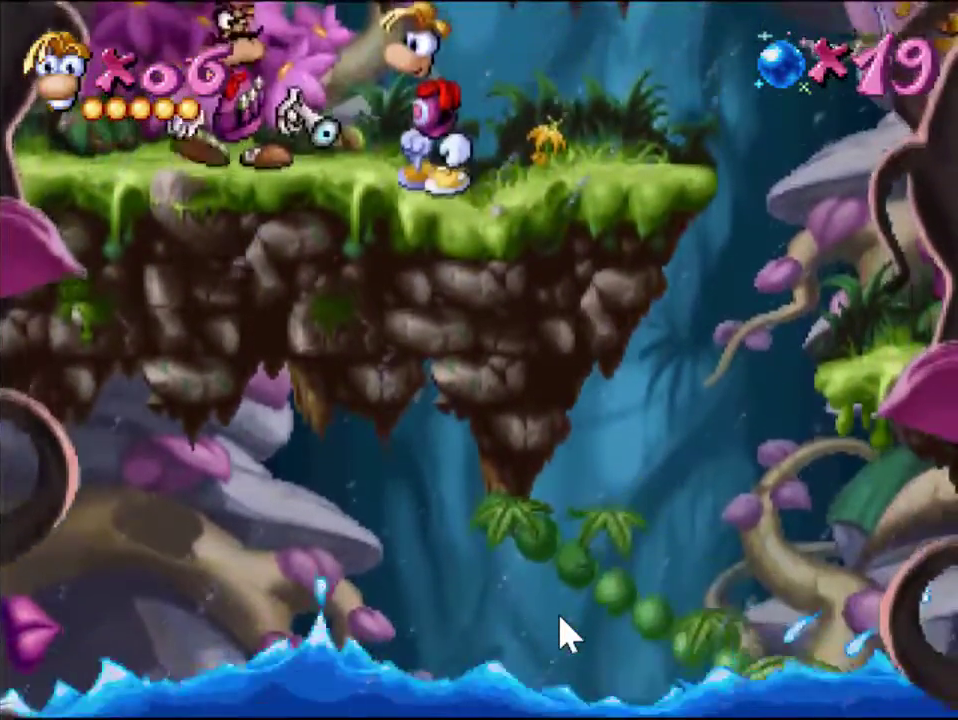
{"buttons": ["DPAD_LEFT"], "events": [[50, "CROSS", "down"], [83, "DPAD_LEFT", "down"], [83, "SQUARE", "down"], [167, "CROSS", "up"], [167, "SQUARE", "up"]]}
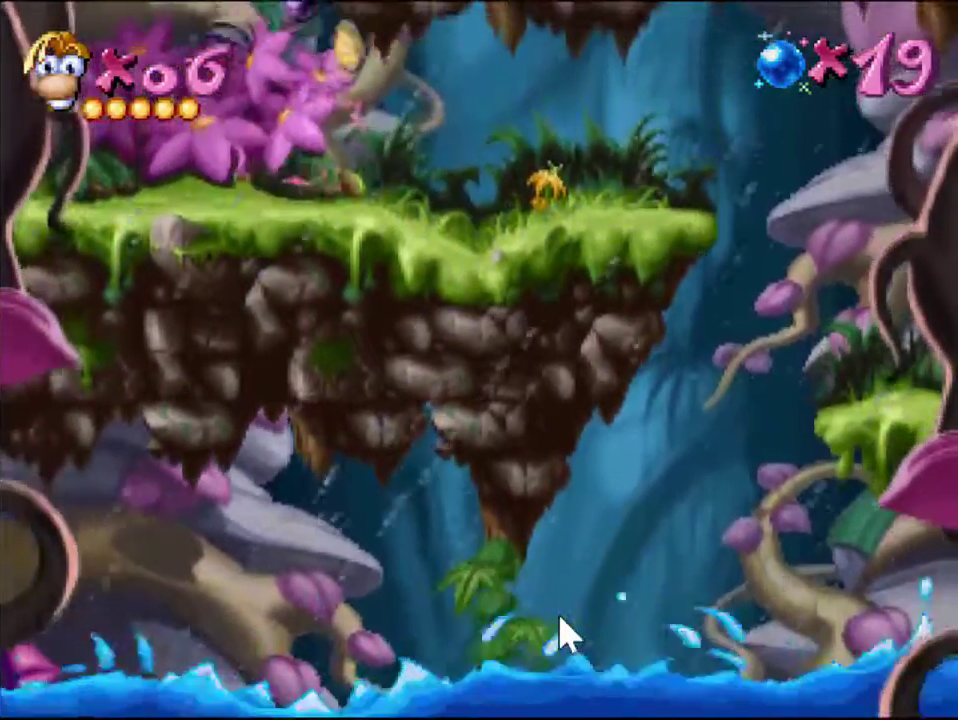
{"buttons": [], "events": [[301, "DPAD_LEFT", "up"]]}
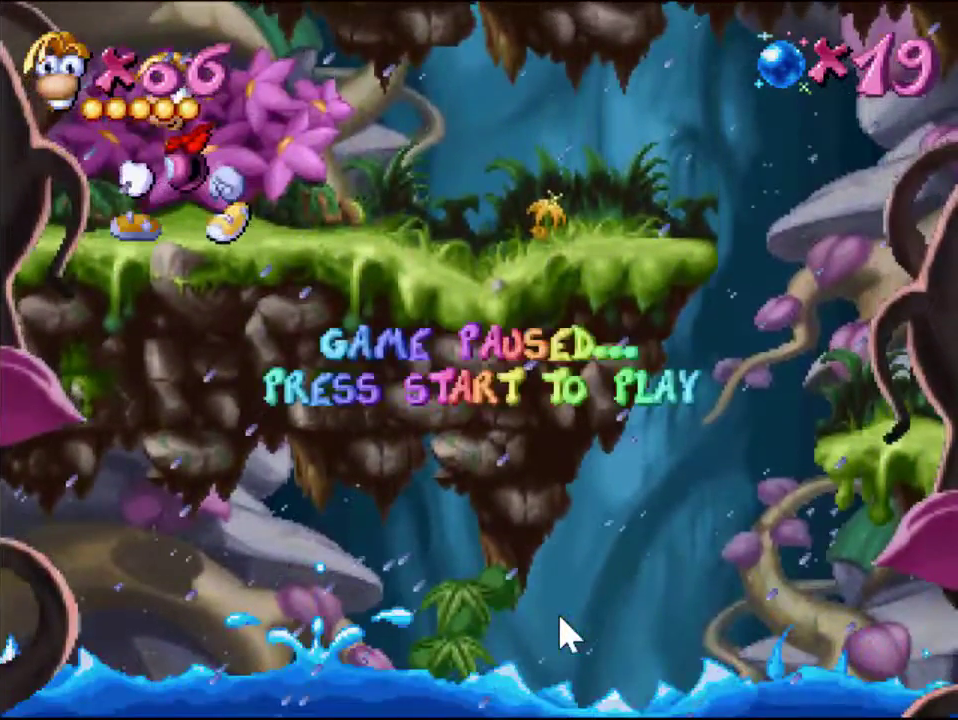
{"buttons": [], "events": []}
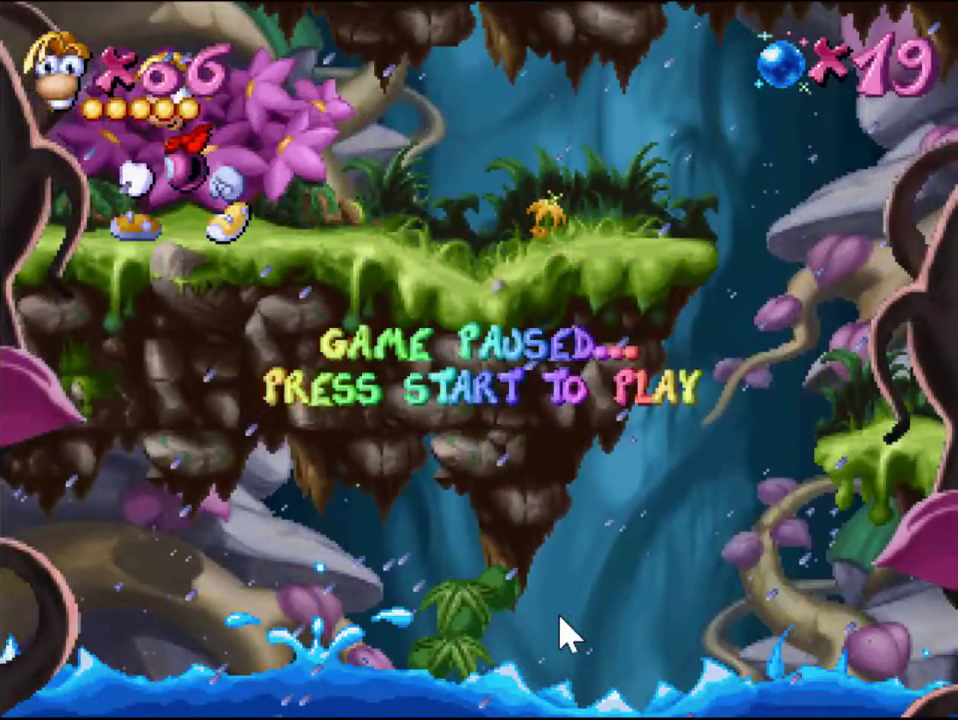
{"buttons": [], "events": []}
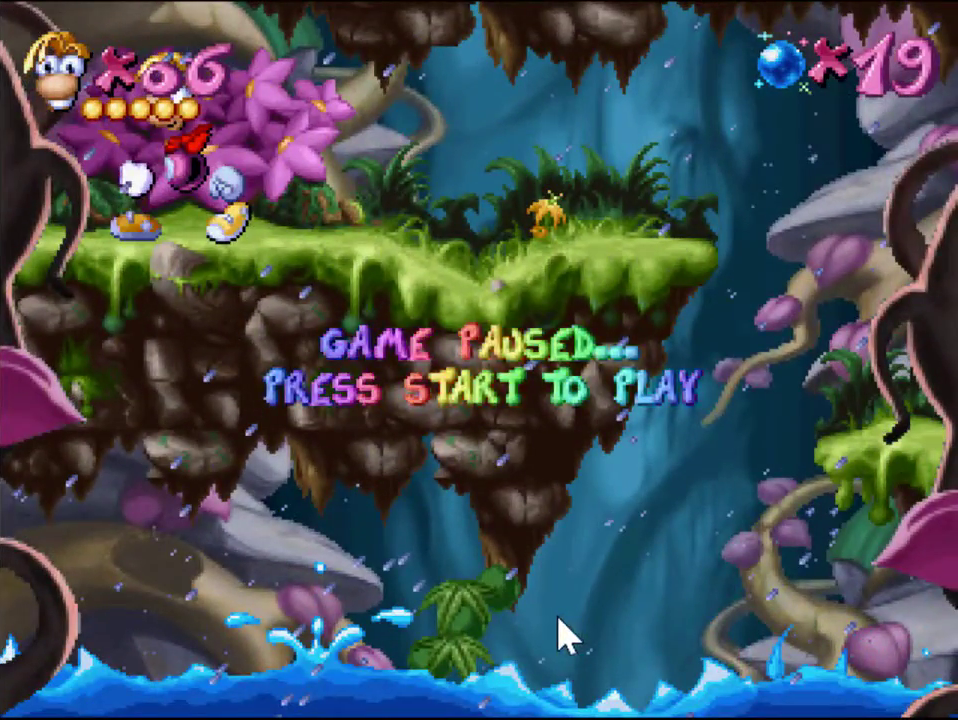
{"buttons": [], "events": []}
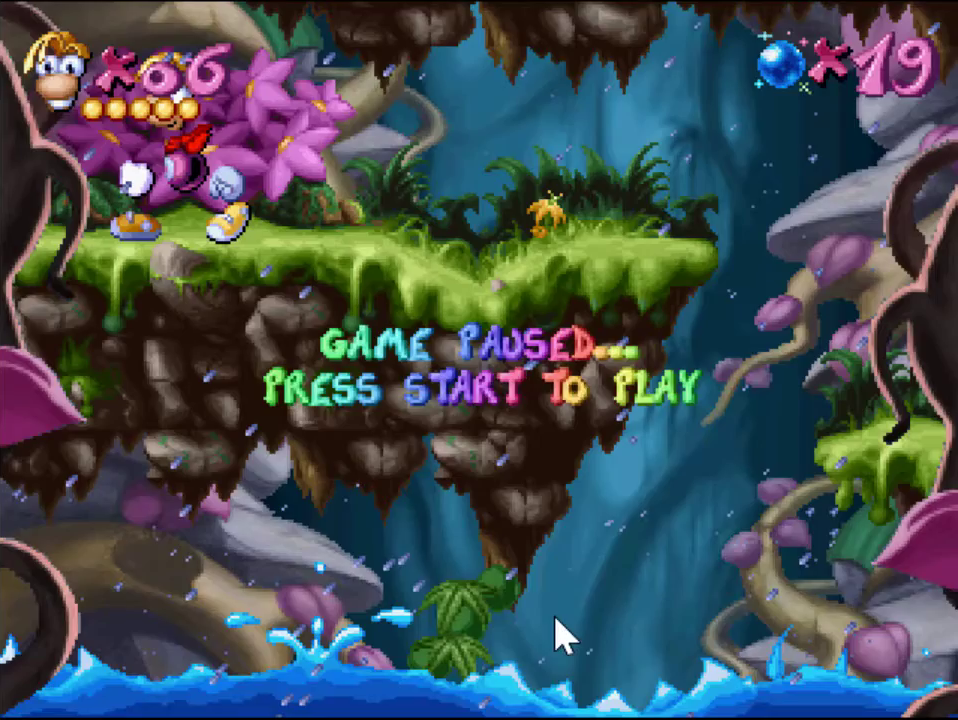
{"buttons": [], "events": []}
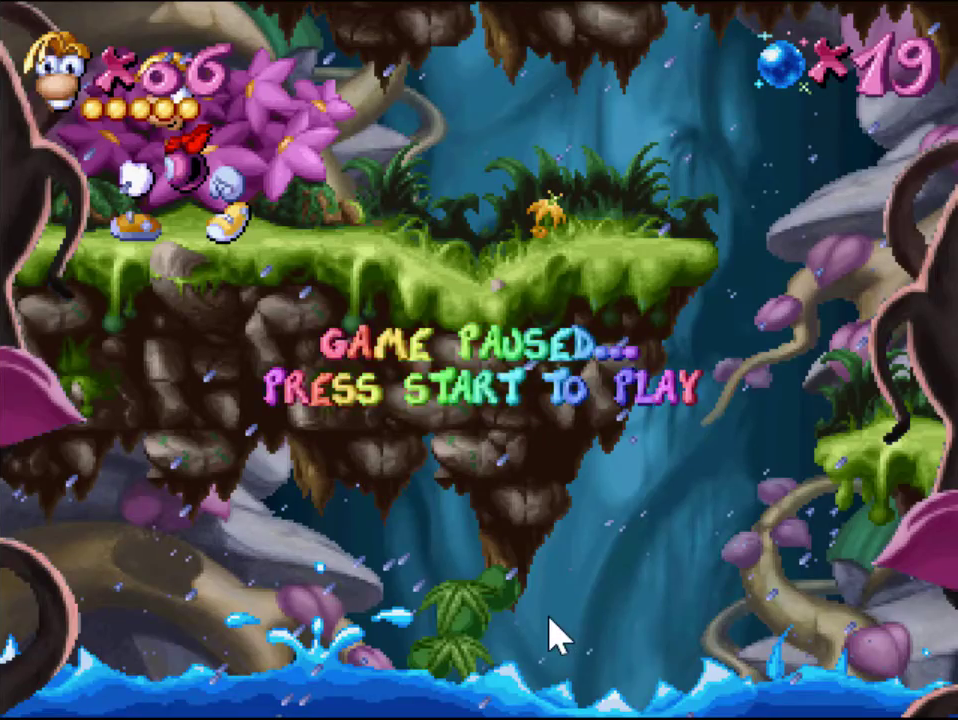
{"buttons": [], "events": []}
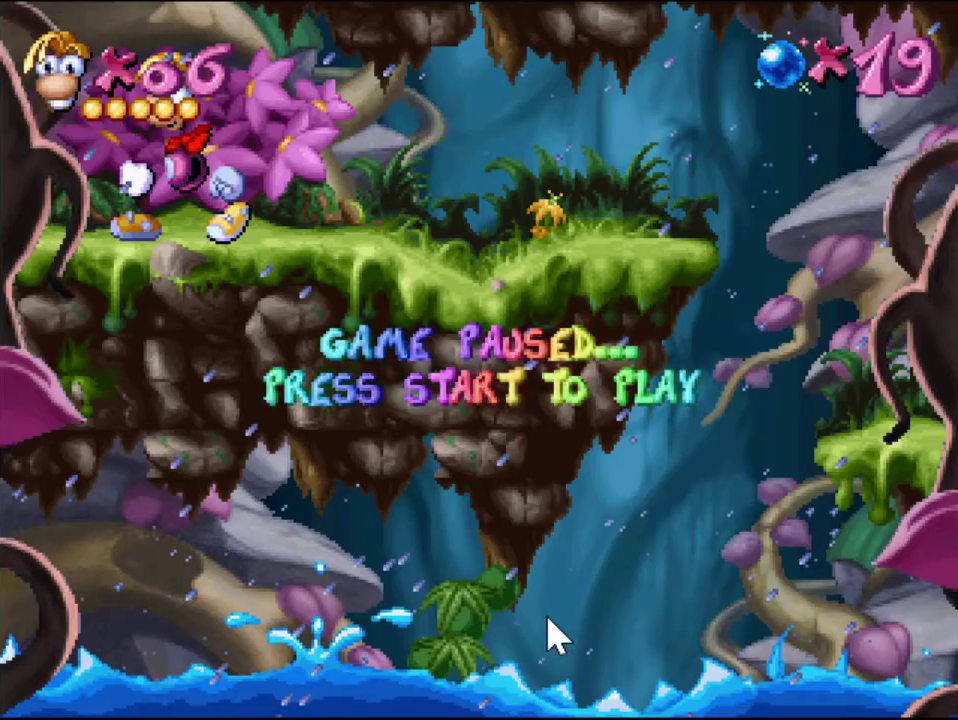
{"buttons": ["CROSS"], "events": [[234, "DPAD_LEFT", "down"], [451, "DPAD_LEFT", "up"], [467, "CROSS", "down"]]}
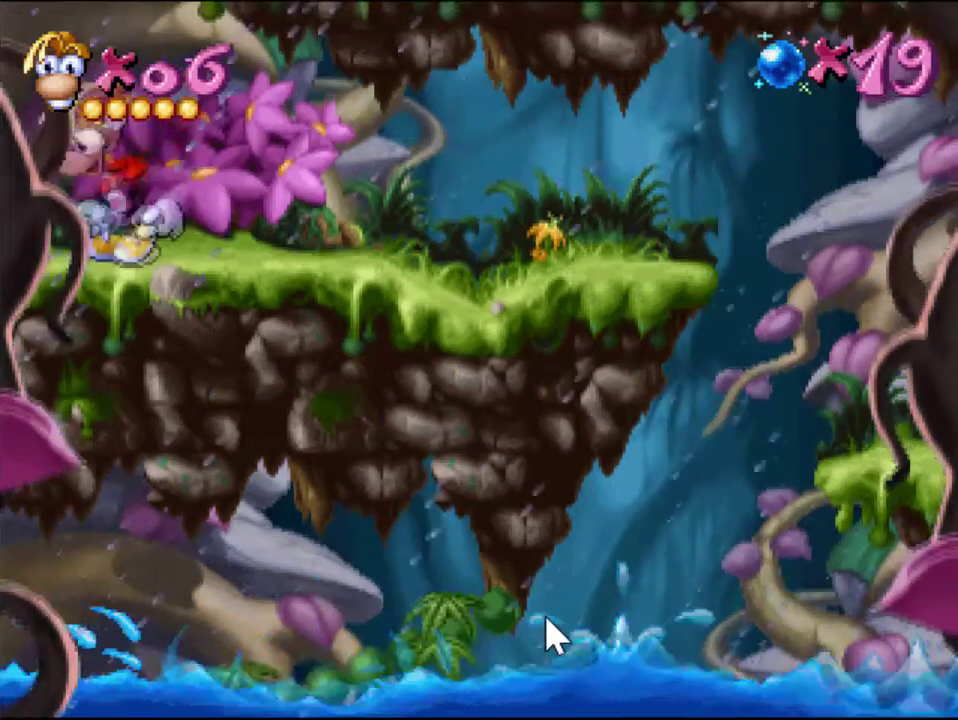
{"buttons": ["DPAD_RIGHT"], "events": [[50, "DPAD_RIGHT", "down"], [300, "CROSS", "up"]]}
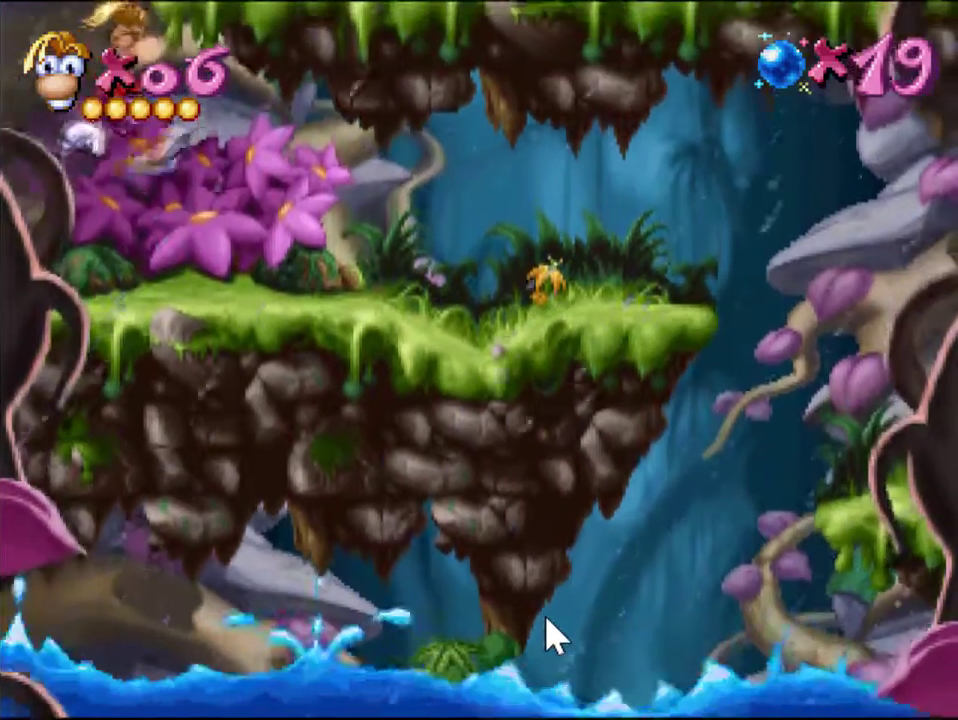
{"buttons": [], "events": [[183, "DPAD_RIGHT", "up"]]}
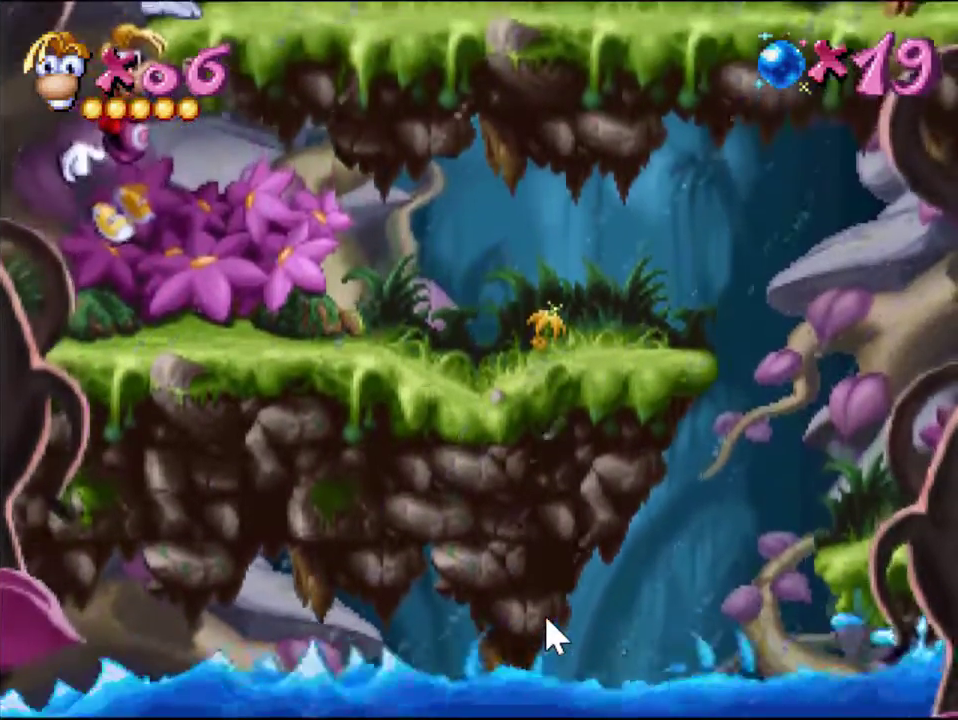
{"buttons": [], "events": []}
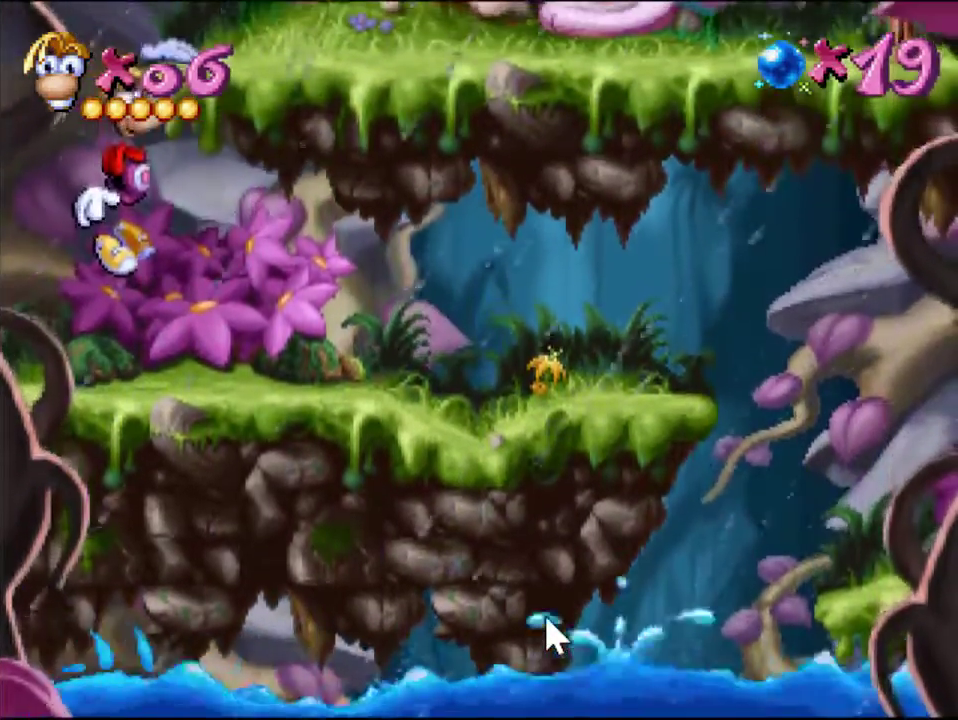
{"buttons": [], "events": []}
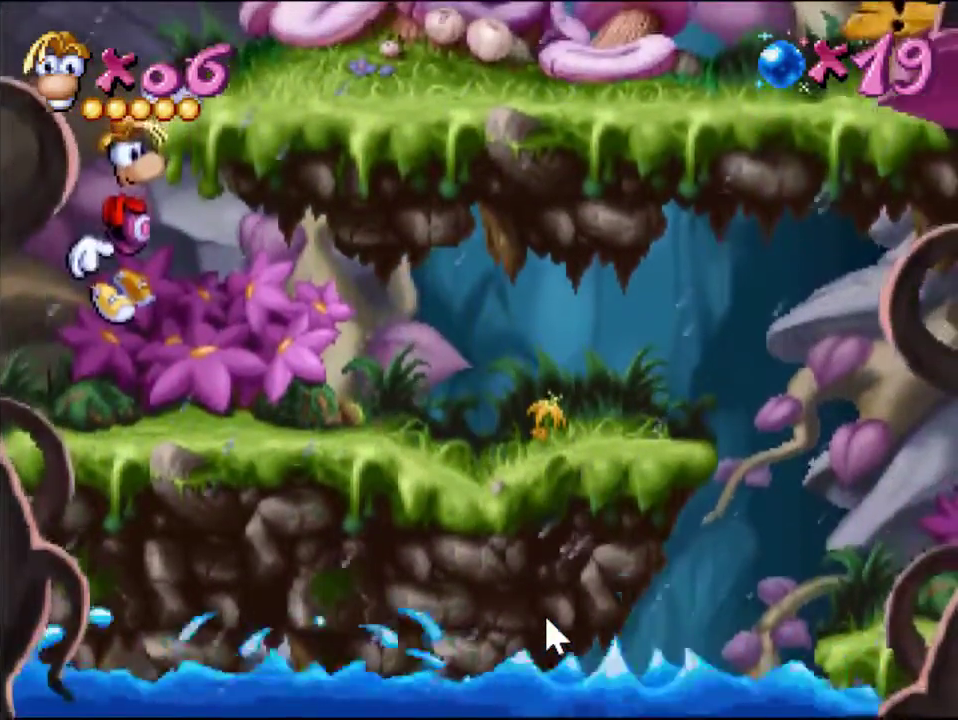
{"buttons": [], "events": []}
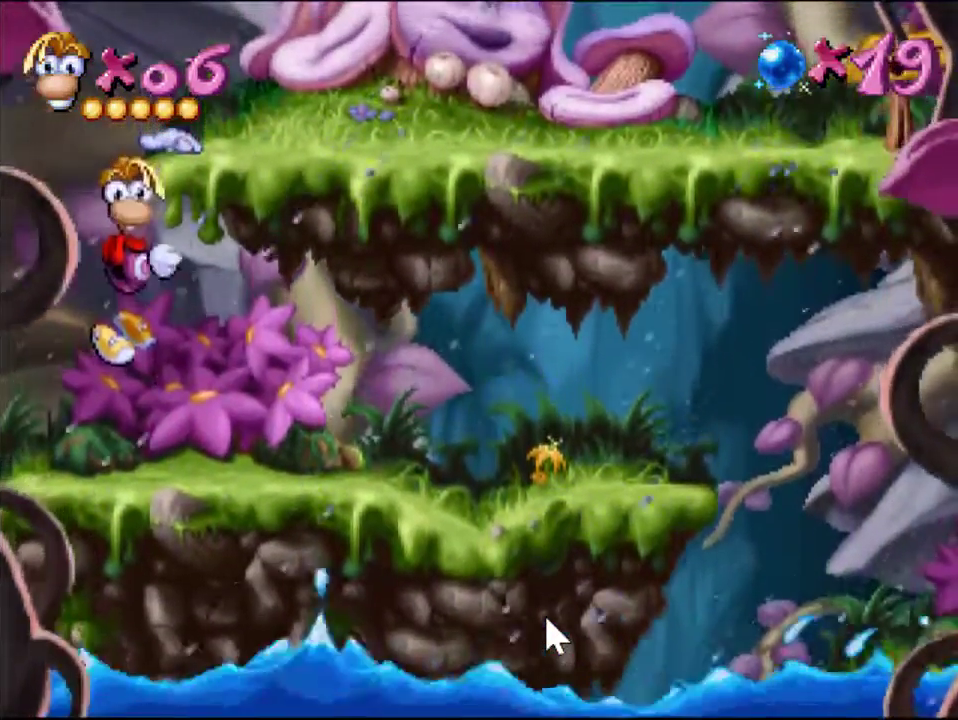
{"buttons": [], "events": []}
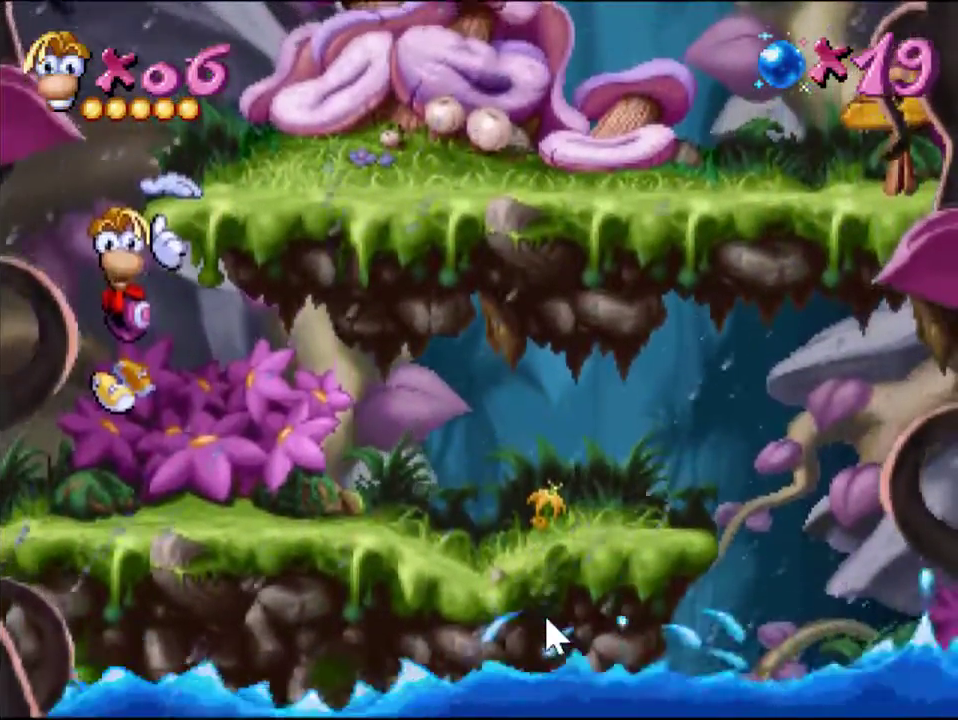
{"buttons": ["DPAD_RIGHT"], "events": [[317, "DPAD_RIGHT", "down"]]}
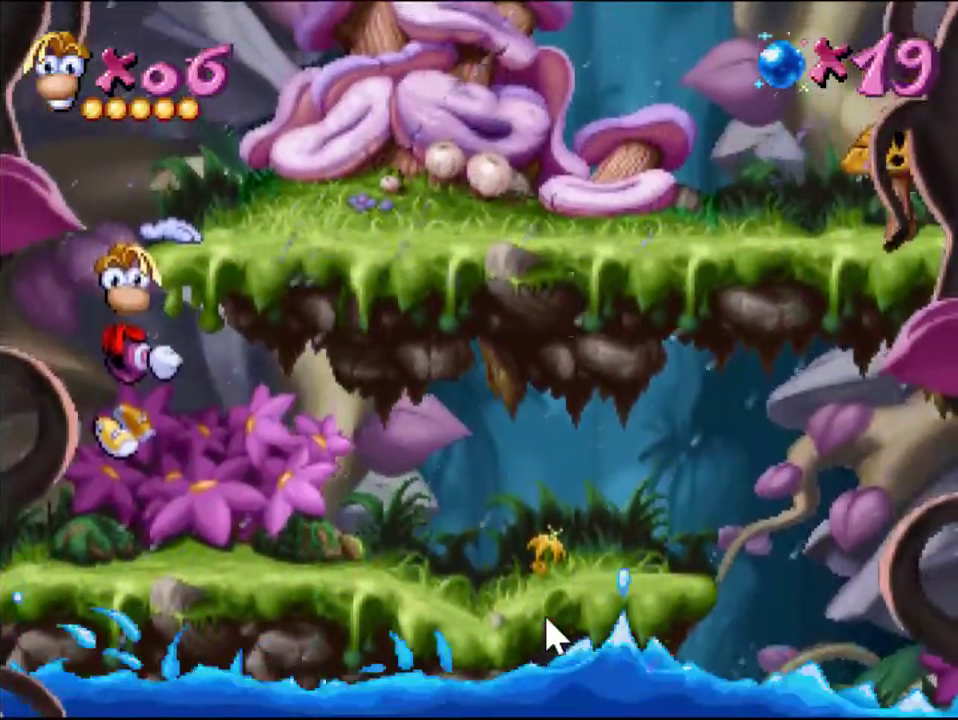
{"buttons": ["DPAD_RIGHT"], "events": [[50, "CROSS", "down"], [116, "CROSS", "up"]]}
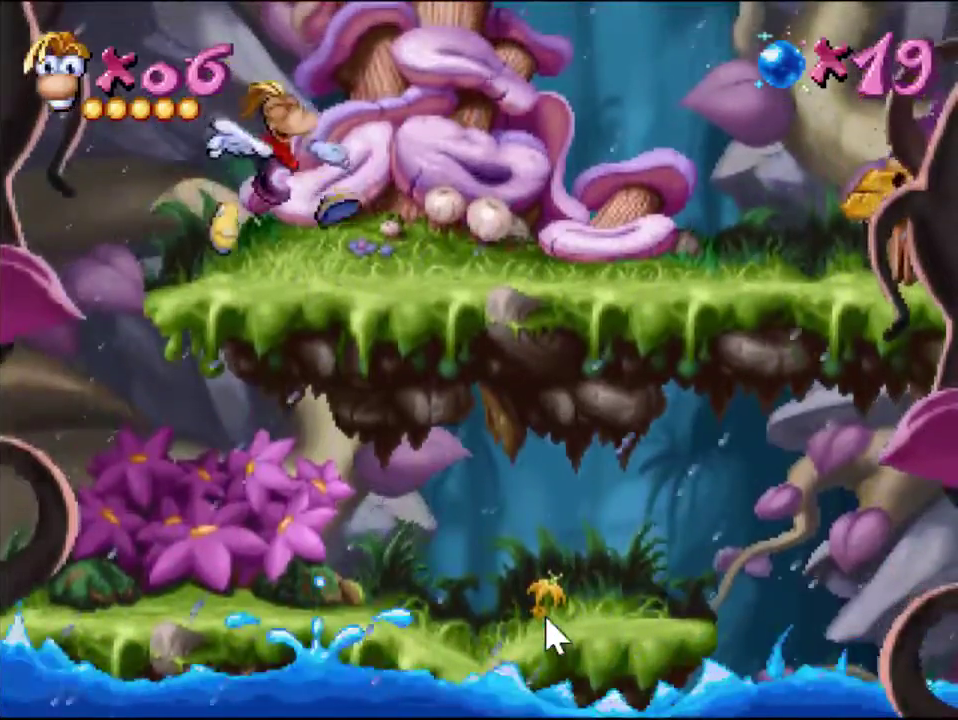
{"buttons": ["CROSS", "DPAD_RIGHT"], "events": [[33, "CROSS", "down"], [50, "CROSS", "up"], [150, "CROSS", "down"], [384, "CROSS", "up"], [484, "CROSS", "down"]]}
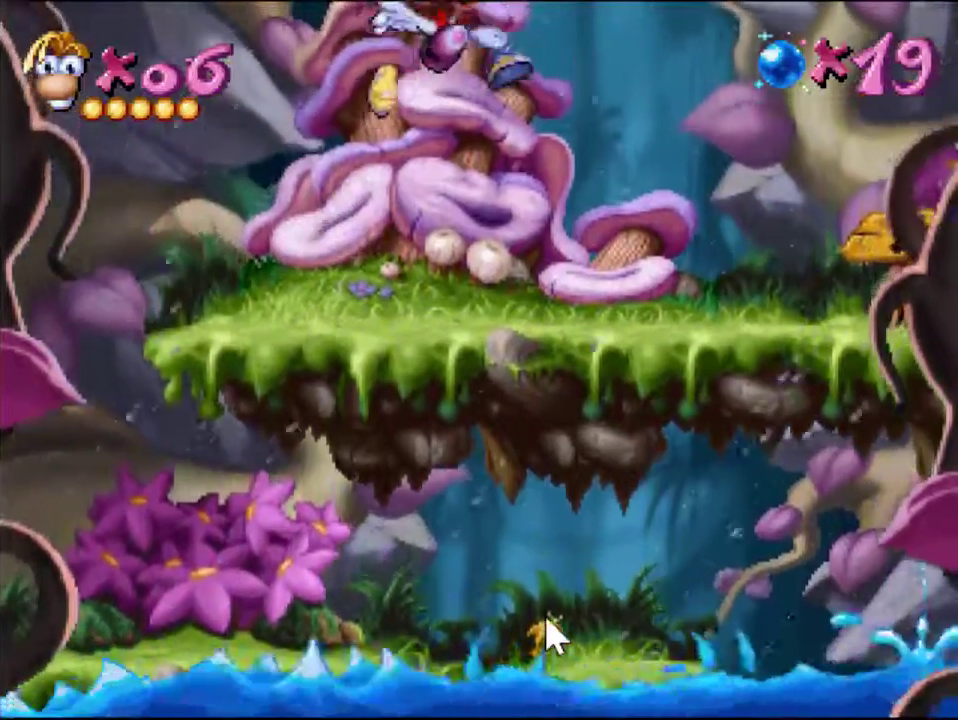
{"buttons": [], "events": [[16, "CROSS", "up"], [116, "CROSS", "down"], [133, "DPAD_RIGHT", "up"], [317, "CROSS", "up"]]}